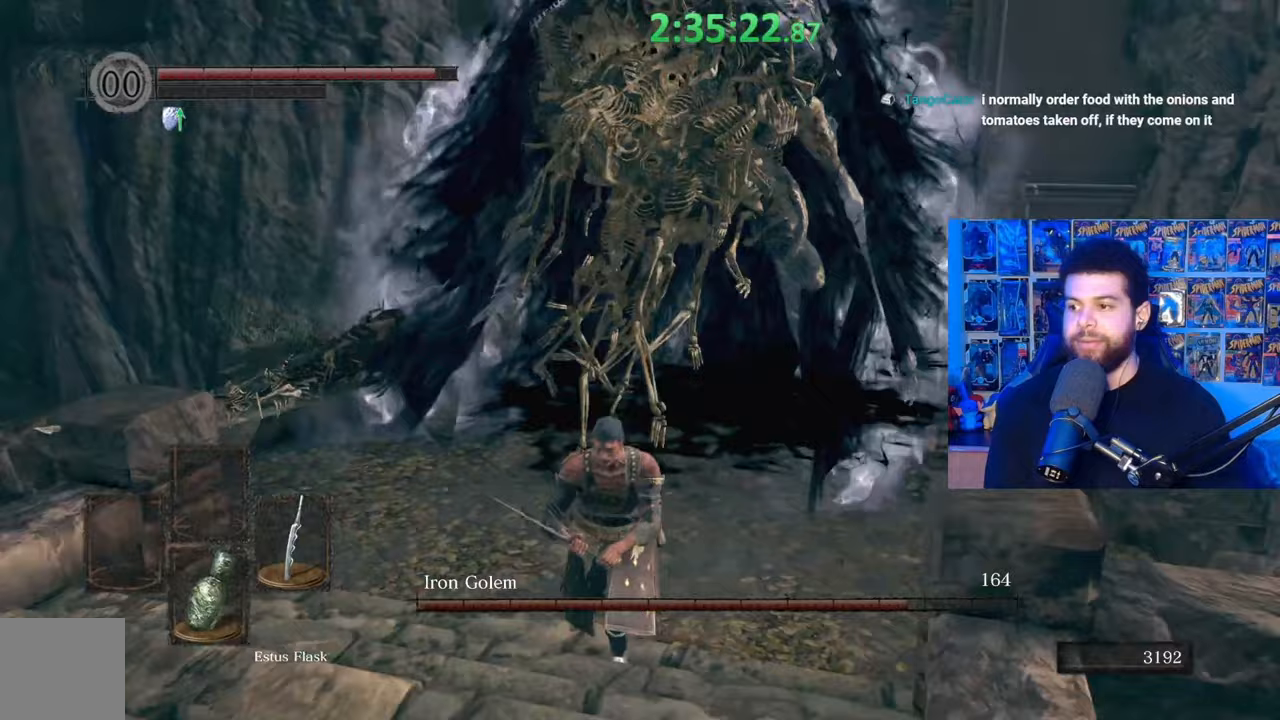
Gameplay with a controller (Xbox layout); each line is a JSON object with the inputs held at the frame after it. "events" lists button and stick changes between this image and that frame as [ms after this image, input, new state], when the widget could be followed in between.
{"buttons": [], "left_stick": "down", "right_stick": "center", "events": [[67, "right_stick", "center"]]}
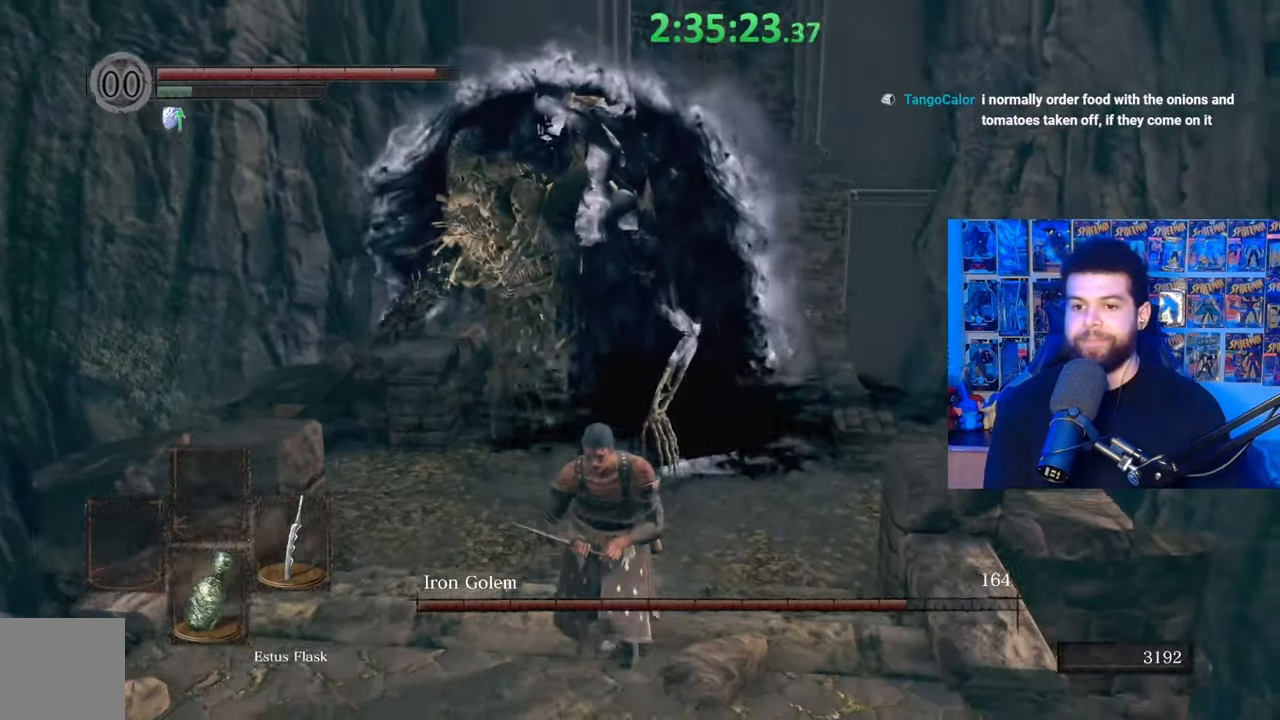
{"buttons": [], "left_stick": "center", "right_stick": "center", "events": [[117, "left_stick", "left"], [167, "left_stick", "up"], [417, "left_stick", "center"]]}
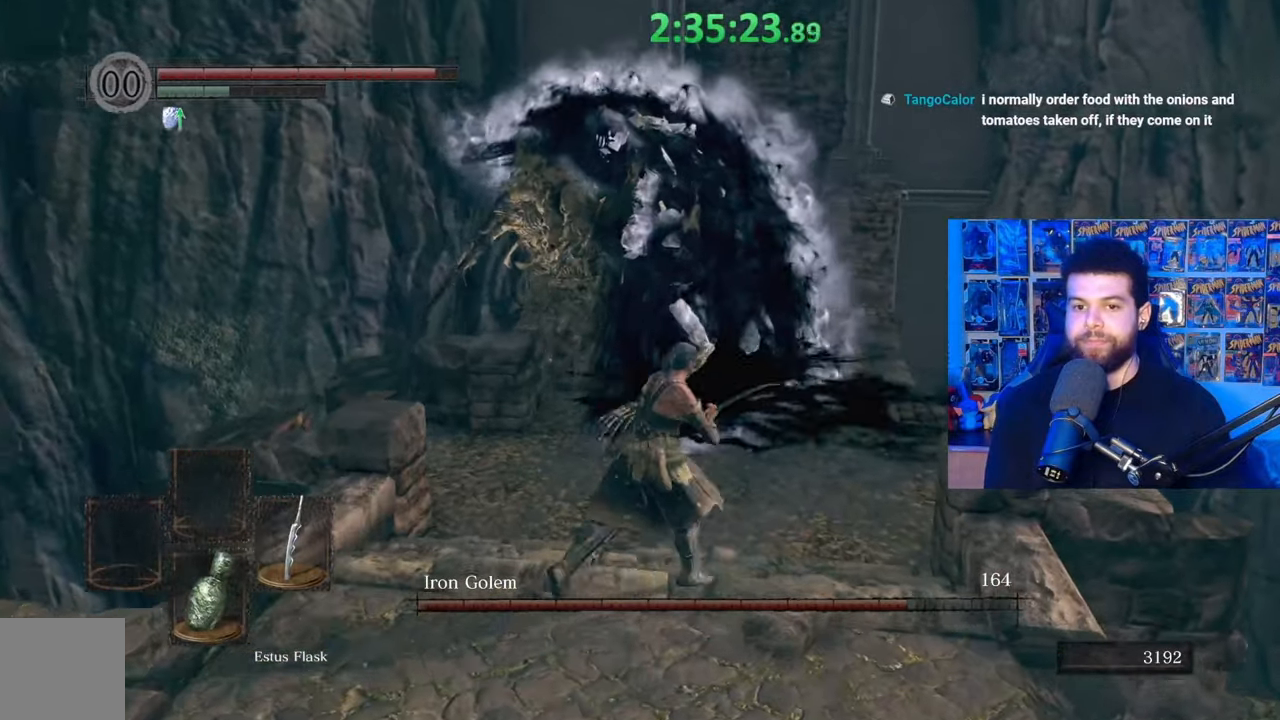
{"buttons": ["B"], "left_stick": "up", "right_stick": "center", "events": [[217, "left_stick", "up"], [417, "B", "down"]]}
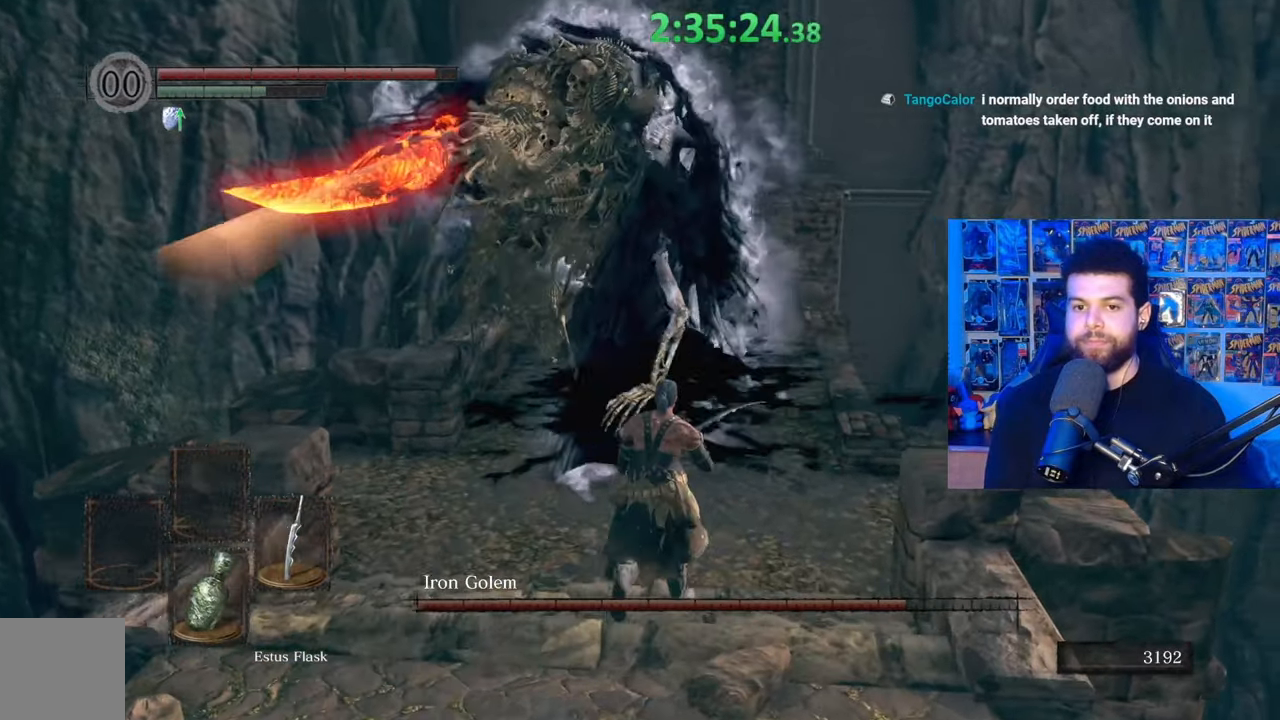
{"buttons": [], "left_stick": "down-left", "right_stick": "left", "events": [[17, "B", "up"], [167, "left_stick", "center"], [400, "left_stick", "down-left"], [417, "right_stick", "left"]]}
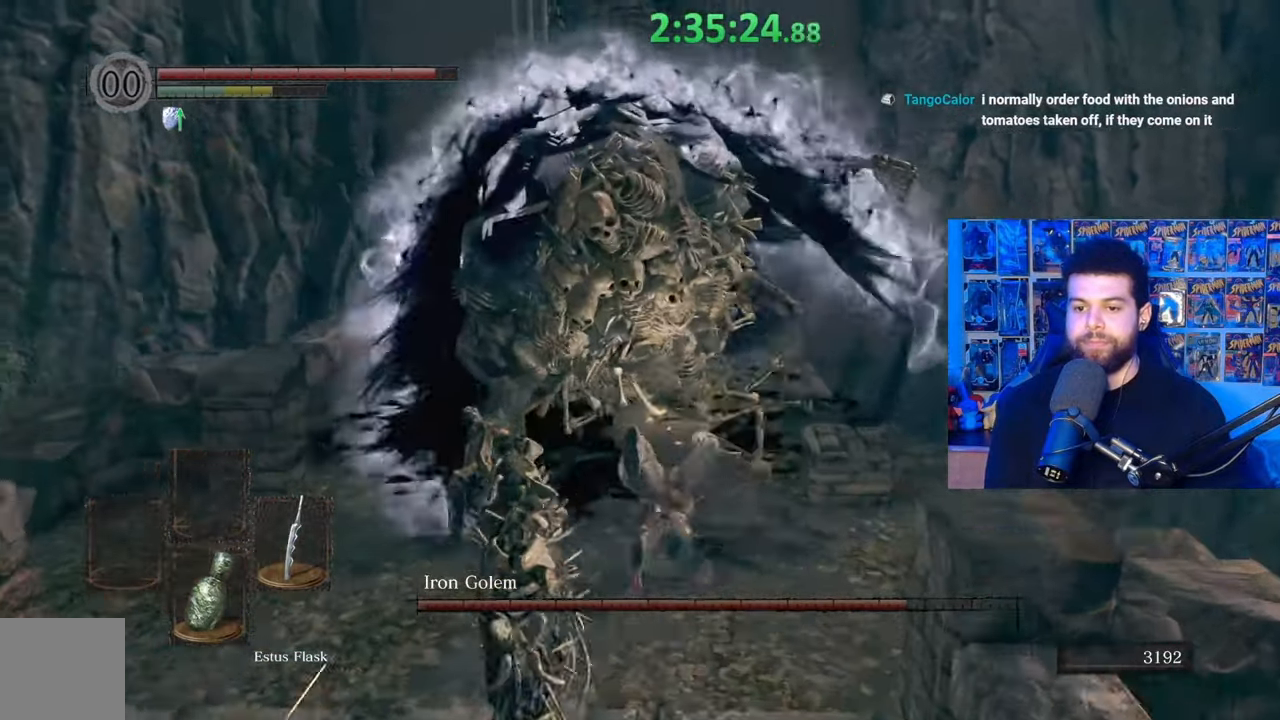
{"buttons": [], "left_stick": "down-left", "right_stick": "center", "events": [[17, "right_stick", "center"]]}
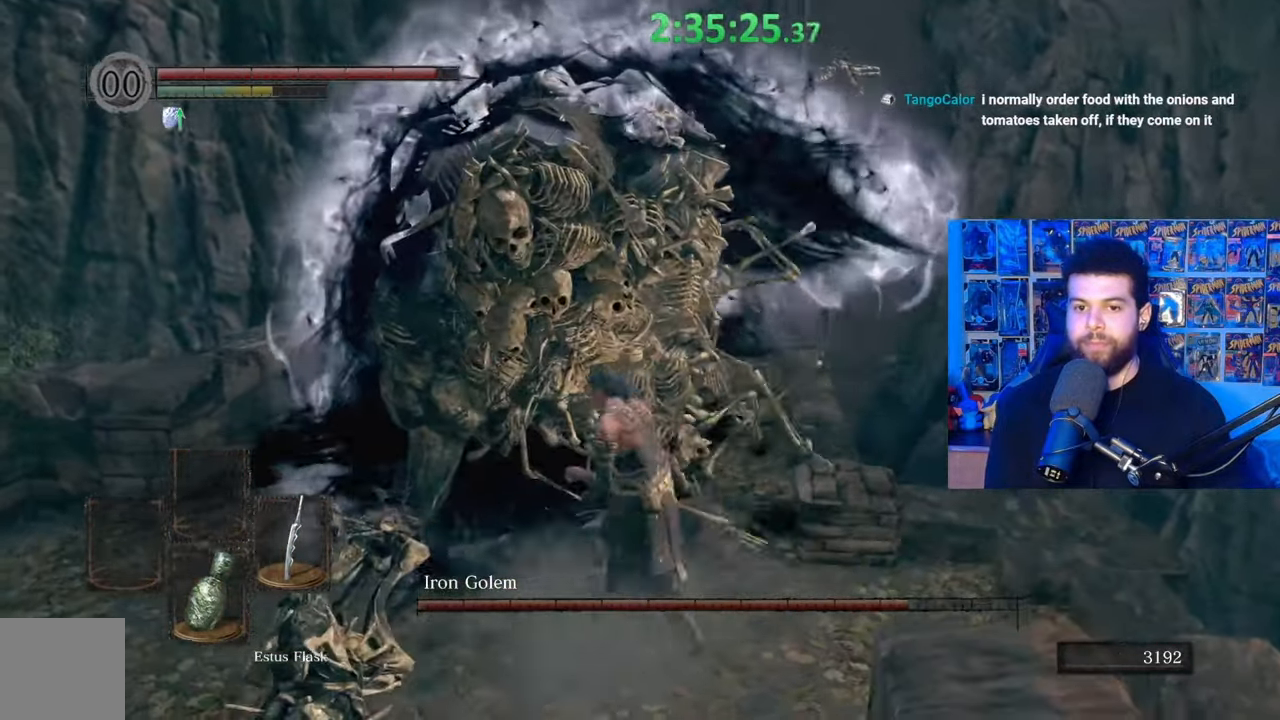
{"buttons": [], "left_stick": "right", "right_stick": "center", "events": [[367, "left_stick", "down-right"], [467, "left_stick", "right"]]}
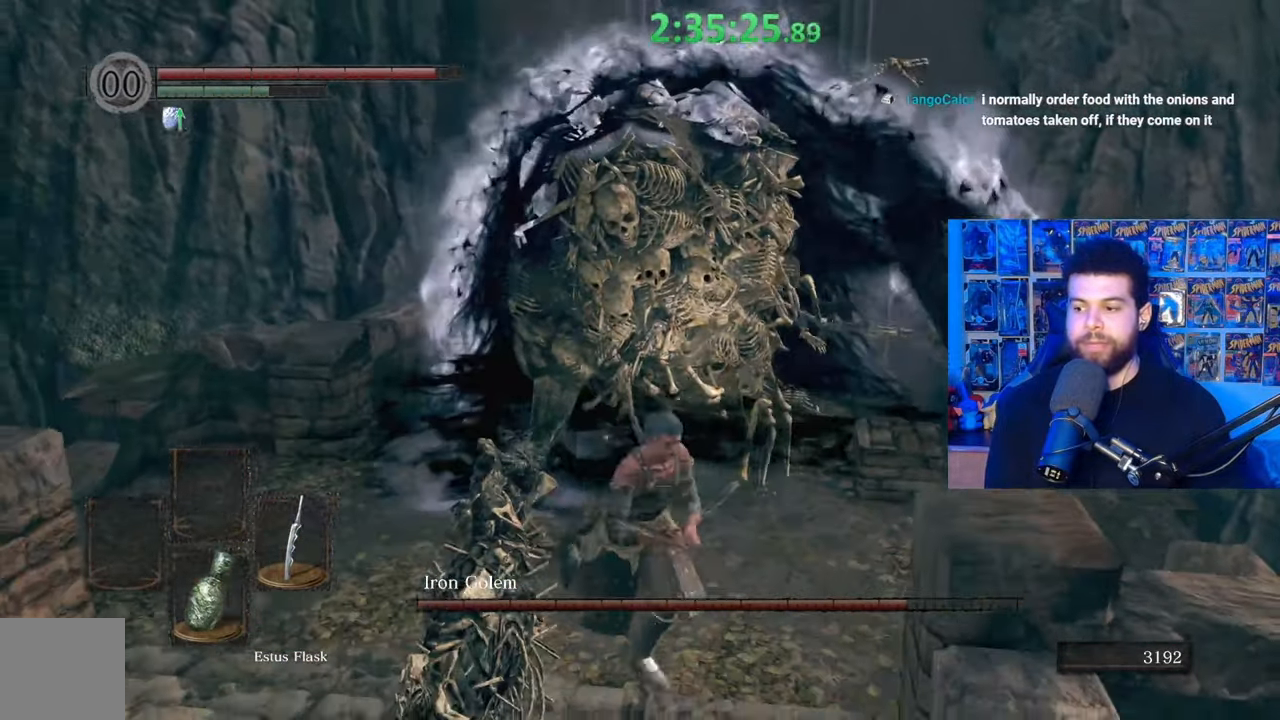
{"buttons": [], "left_stick": "up", "right_stick": "center", "events": [[17, "left_stick", "up-right"], [67, "left_stick", "up"], [217, "R1", "down"], [317, "R1", "up"]]}
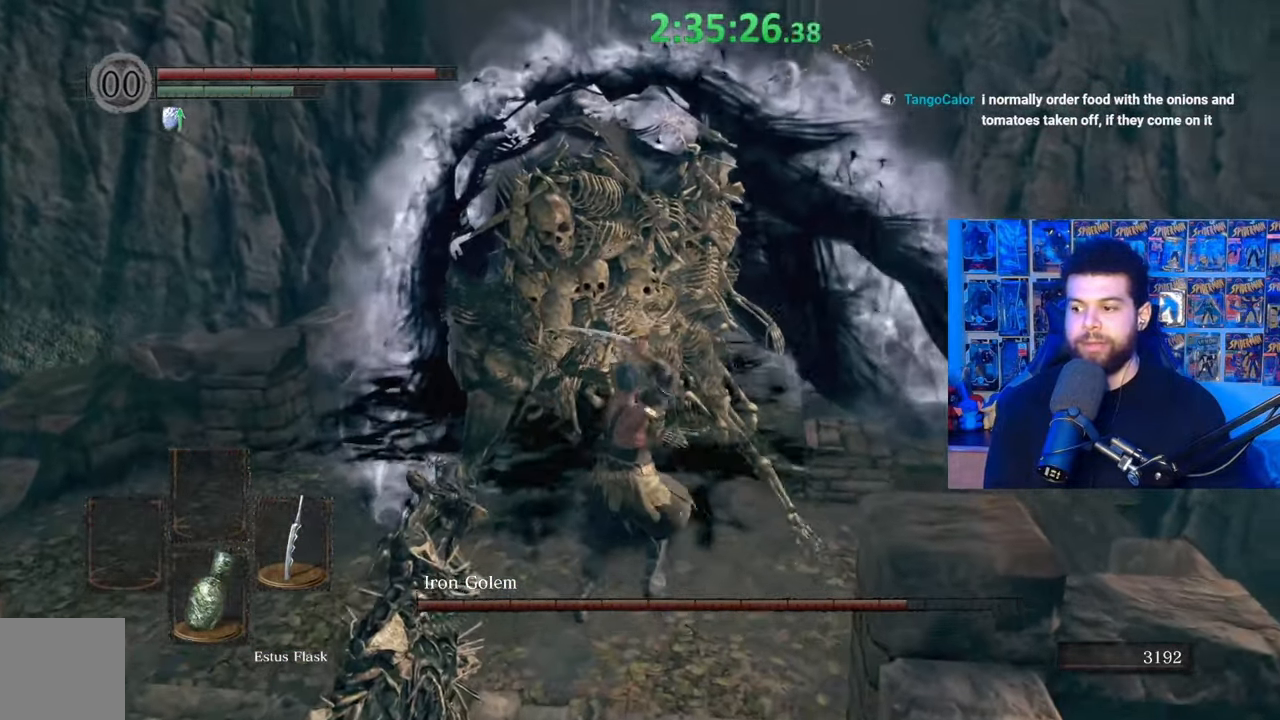
{"buttons": [], "left_stick": "up", "right_stick": "center", "events": [[250, "R1", "down"], [300, "R1", "up"]]}
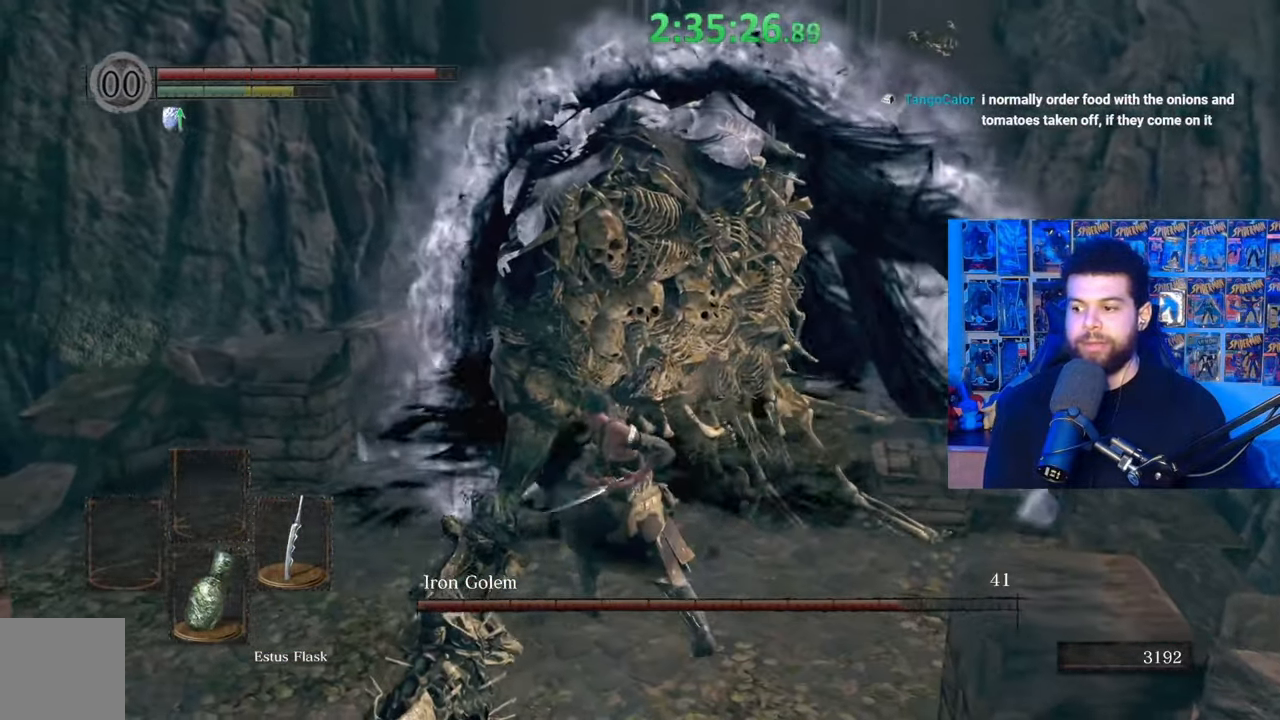
{"buttons": ["R1"], "left_stick": "up", "right_stick": "center", "events": [[450, "R1", "down"]]}
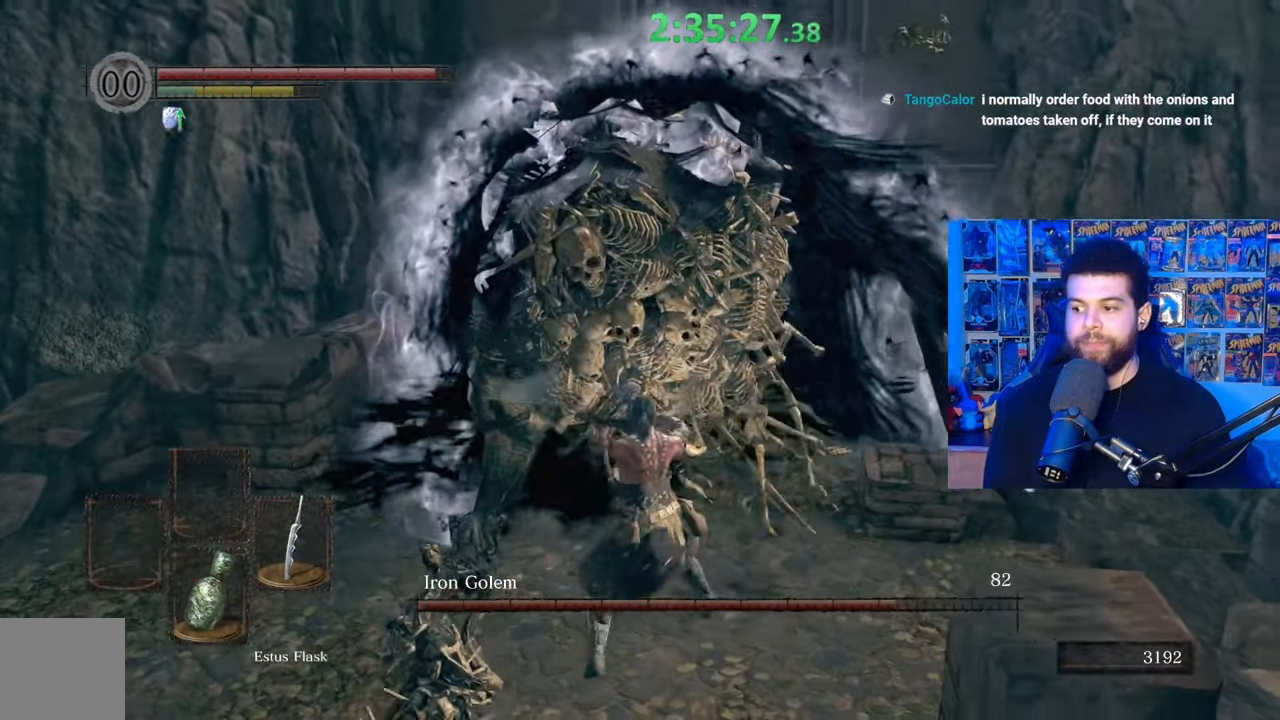
{"buttons": [], "left_stick": "up", "right_stick": "center", "events": [[17, "R1", "up"]]}
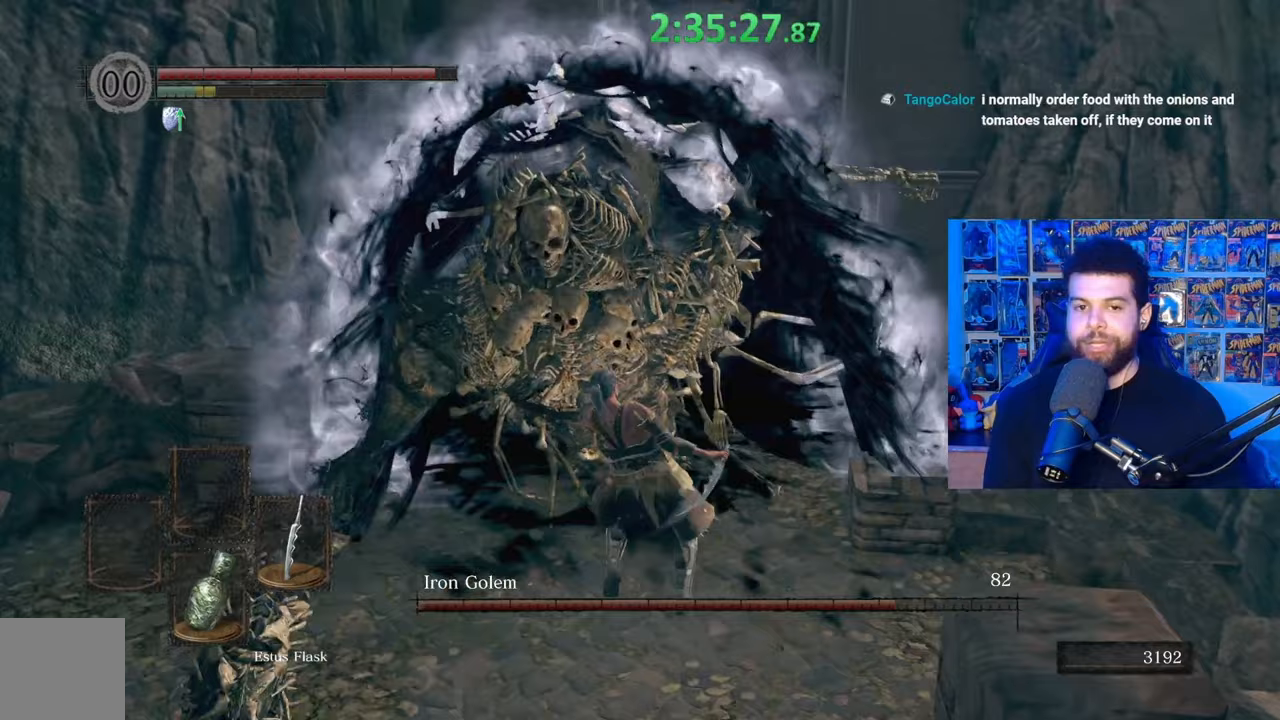
{"buttons": [], "left_stick": "down-left", "right_stick": "center", "events": [[67, "left_stick", "down-left"]]}
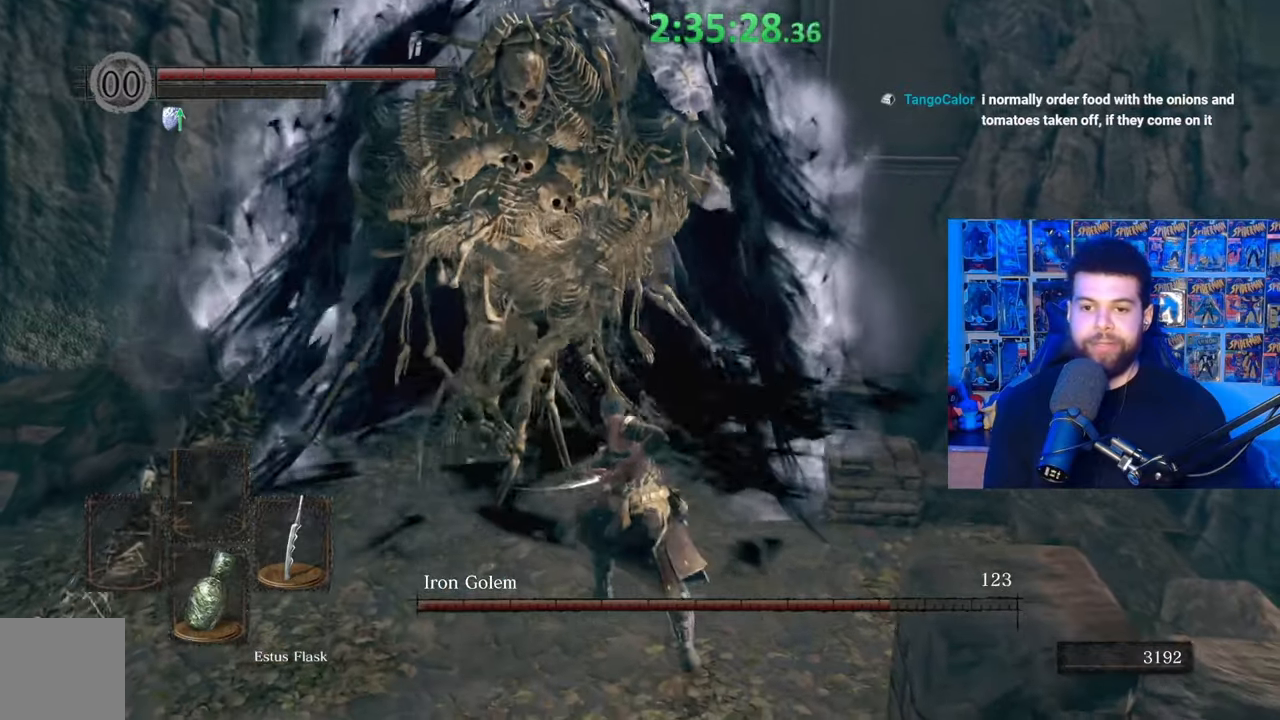
{"buttons": [], "left_stick": "down-left", "right_stick": "right", "events": [[500, "right_stick", "right"]]}
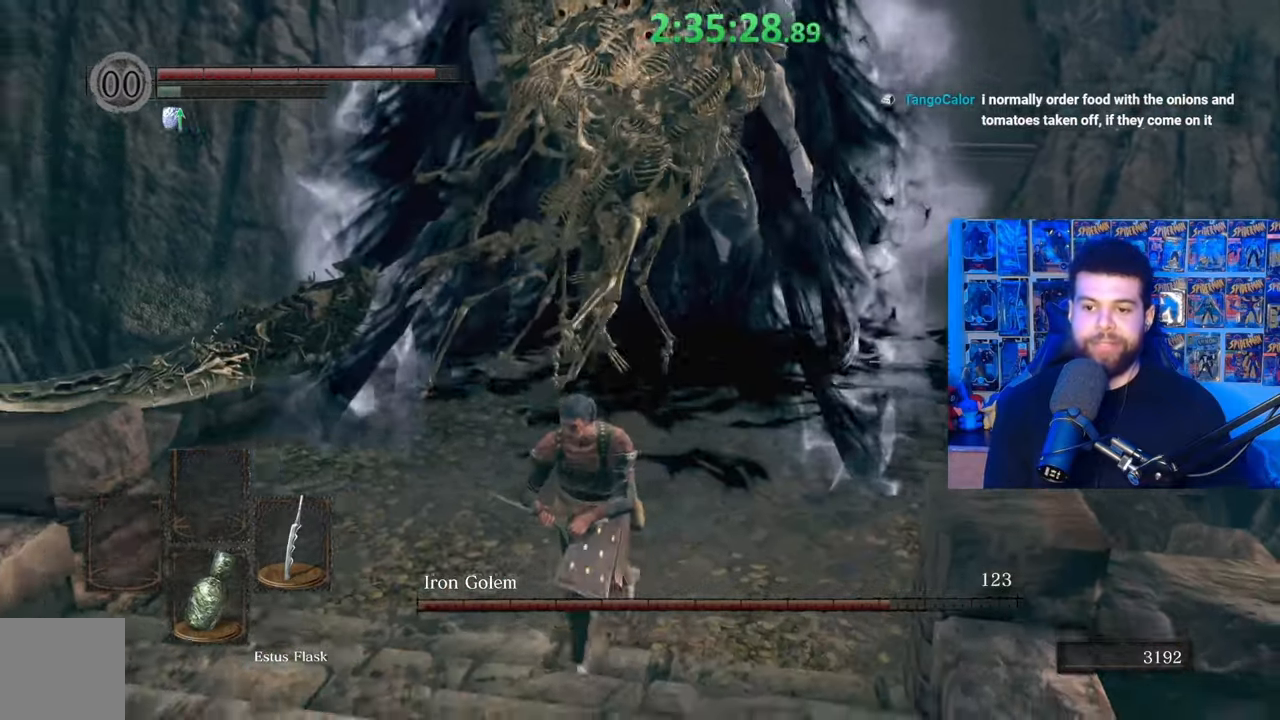
{"buttons": [], "left_stick": "down-left", "right_stick": "center", "events": [[117, "right_stick", "center"]]}
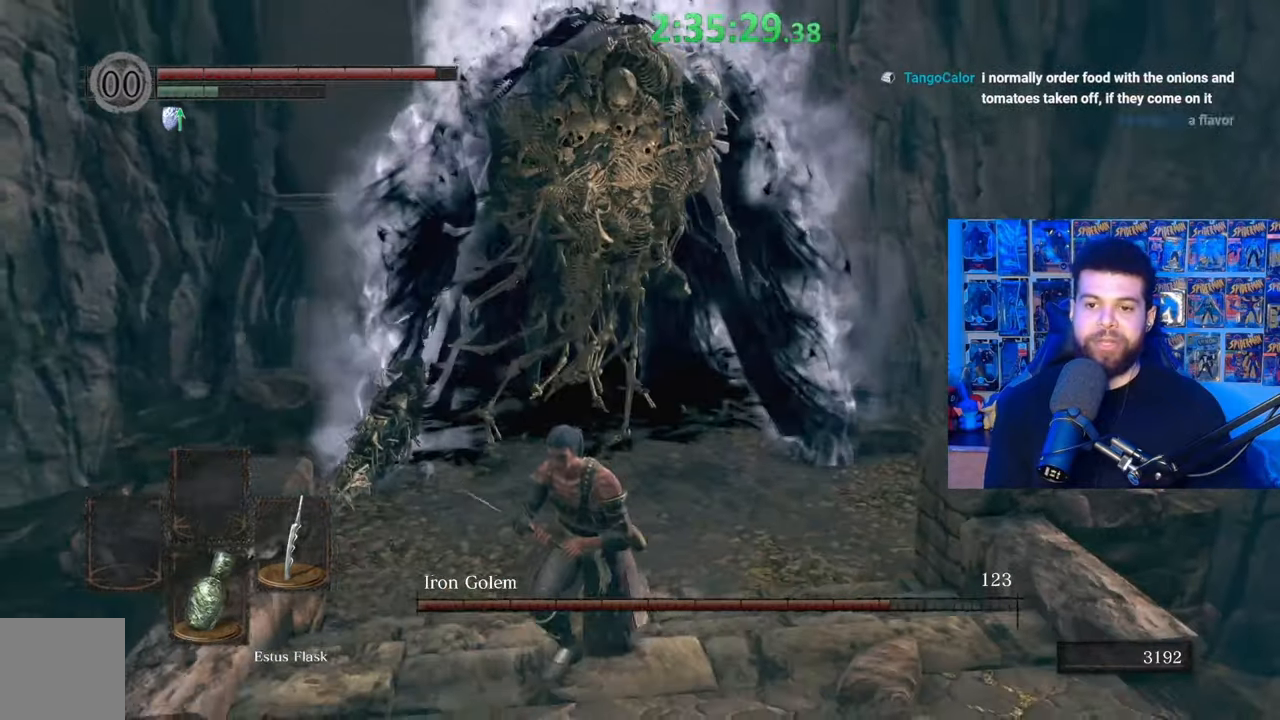
{"buttons": [], "left_stick": "down", "right_stick": "center", "events": [[167, "left_stick", "down"]]}
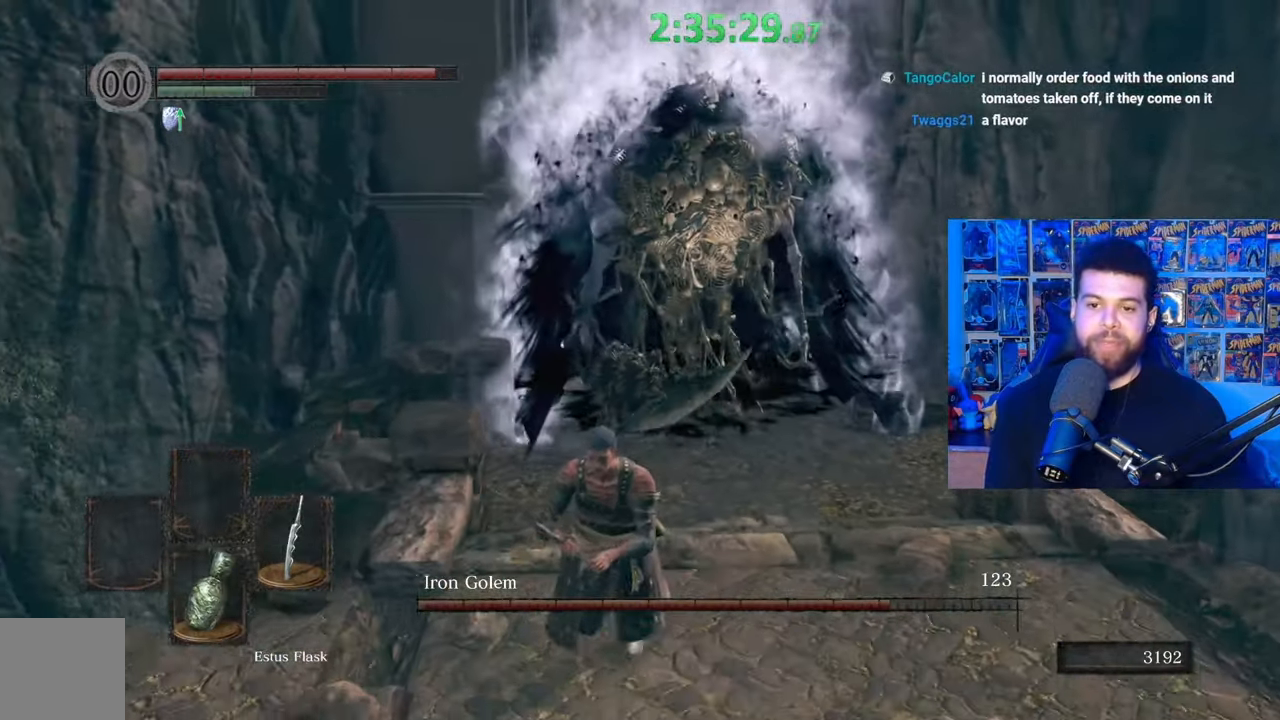
{"buttons": [], "left_stick": "down", "right_stick": "left", "events": [[17, "left_stick", "down-right"], [167, "right_stick", "left"], [317, "left_stick", "down"]]}
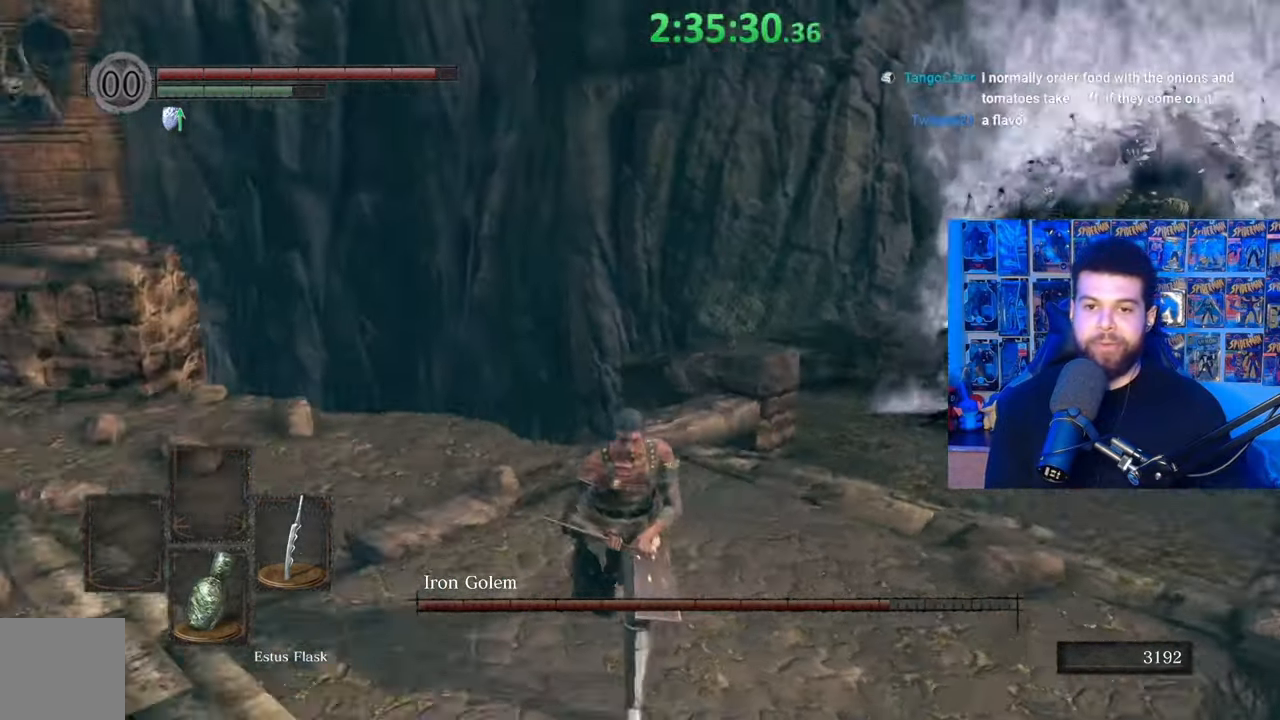
{"buttons": ["B"], "left_stick": "up", "right_stick": "center", "events": [[167, "left_stick", "left"], [267, "left_stick", "up"], [267, "right_stick", "center"], [367, "B", "down"]]}
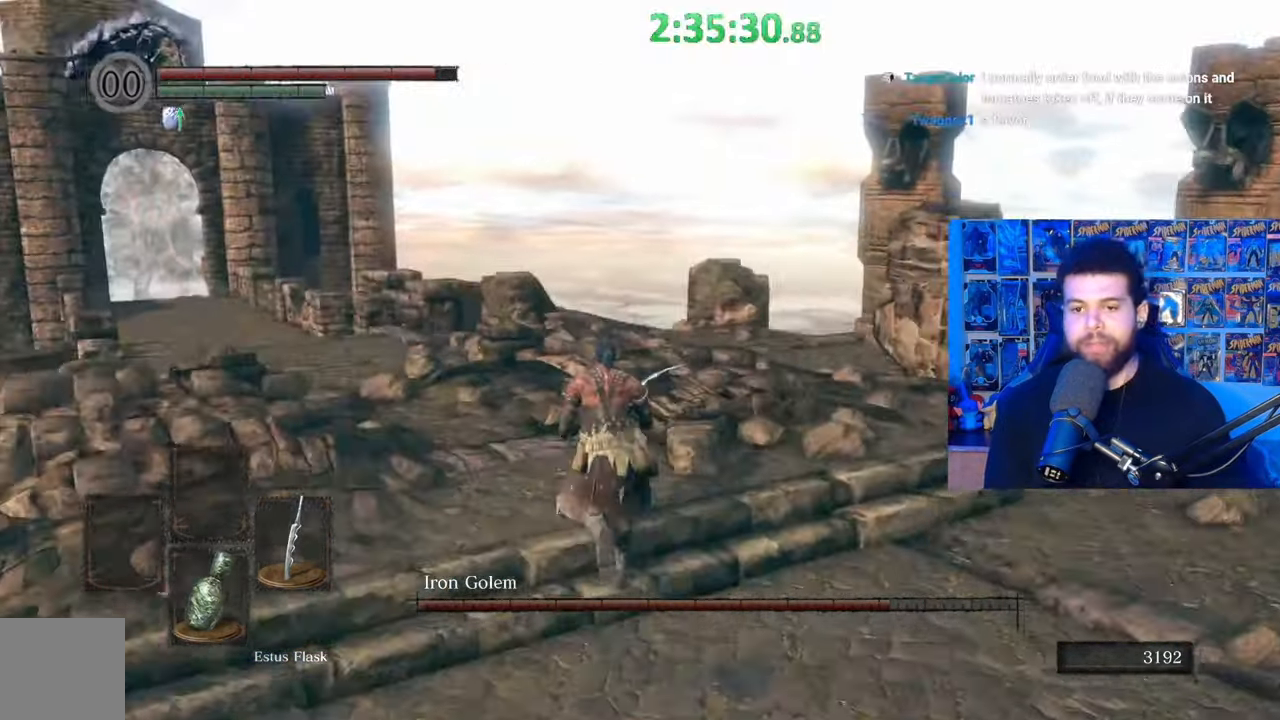
{"buttons": ["B"], "left_stick": "up-left", "right_stick": "center", "events": [[117, "left_stick", "up-left"], [267, "right_stick", "left"], [367, "right_stick", "center"]]}
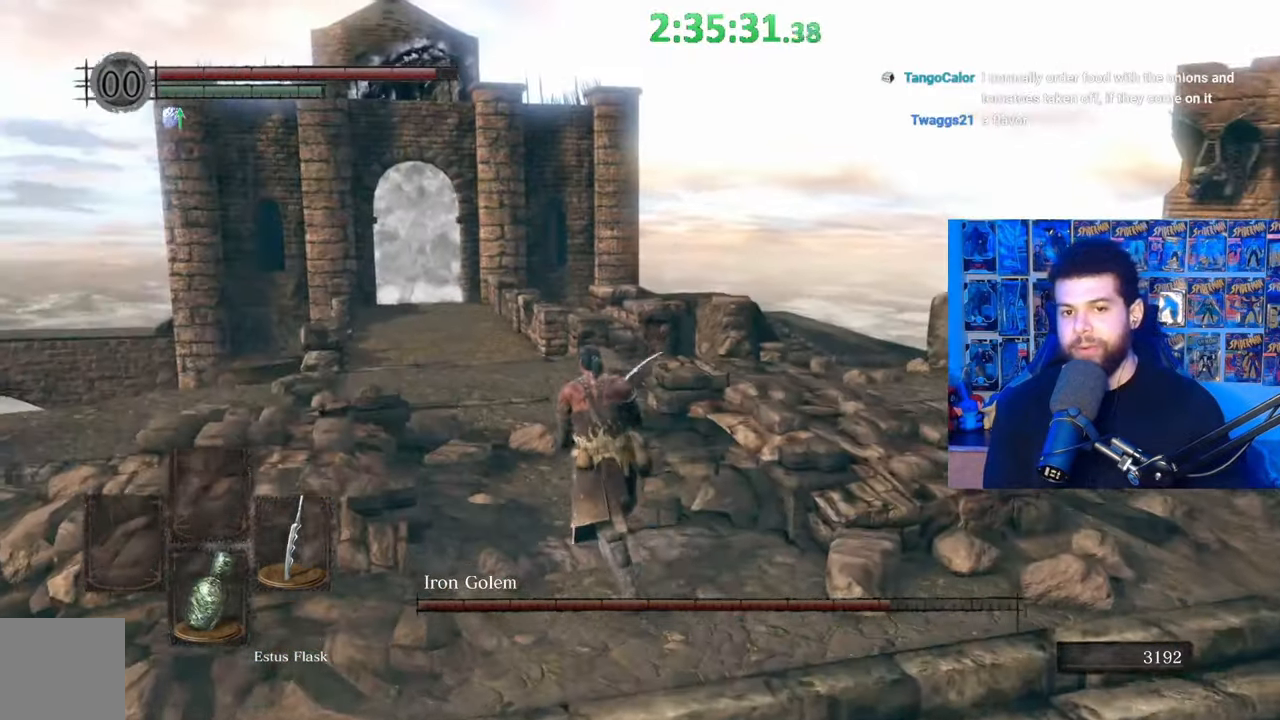
{"buttons": ["B"], "left_stick": "up", "right_stick": "center", "events": [[400, "left_stick", "up"], [400, "right_stick", "up"], [500, "right_stick", "center"]]}
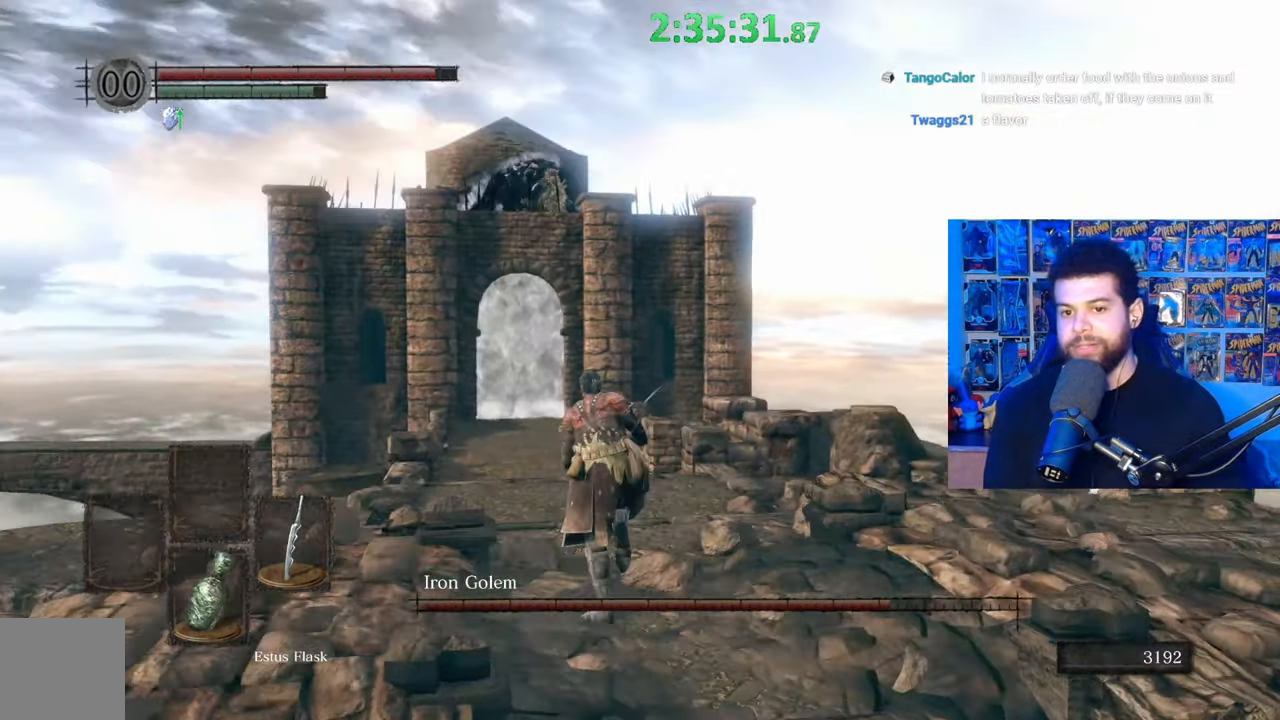
{"buttons": ["B"], "left_stick": "up", "right_stick": "center", "events": []}
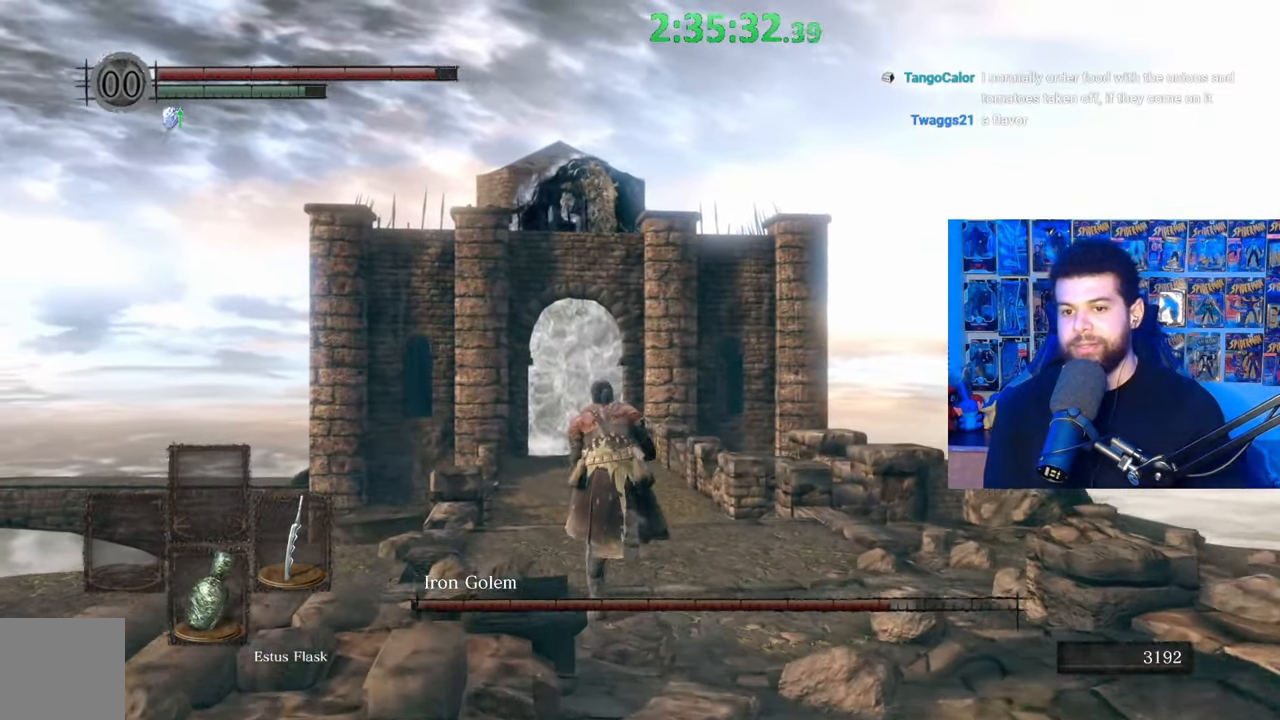
{"buttons": ["B"], "left_stick": "up", "right_stick": "center", "events": [[300, "right_stick", "up-left"], [417, "right_stick", "center"]]}
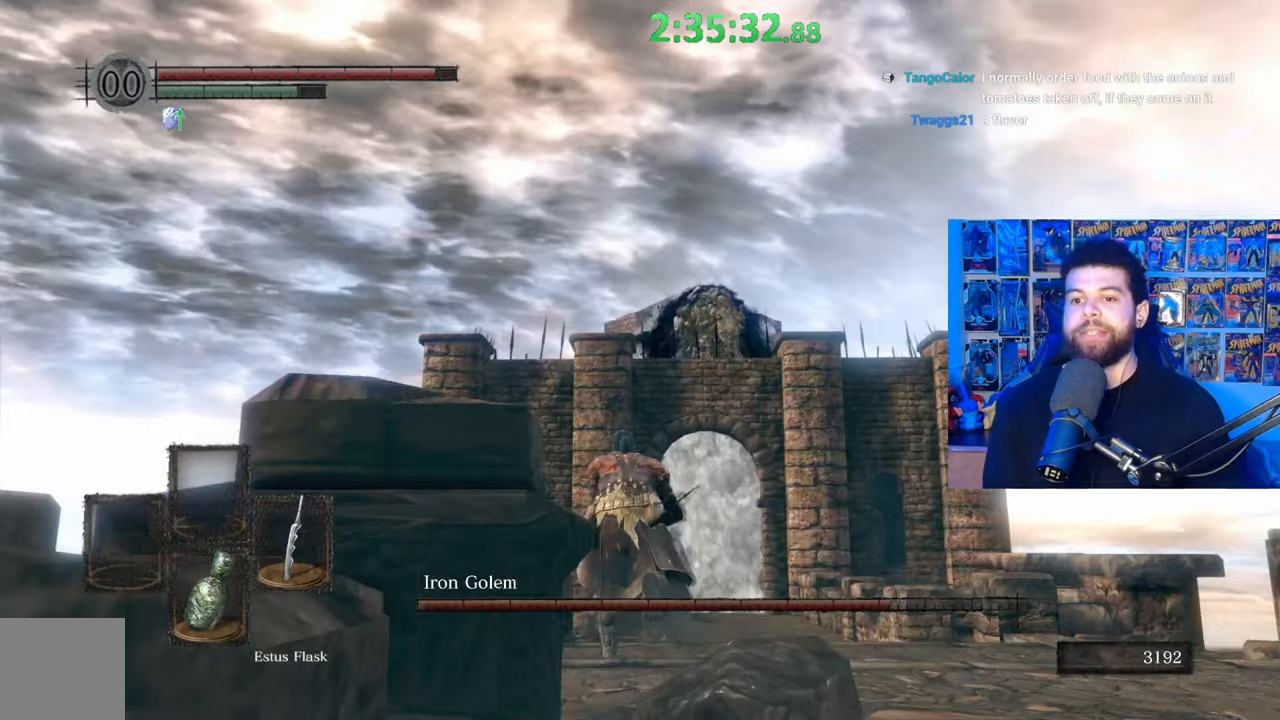
{"buttons": ["B"], "left_stick": "down-left", "right_stick": "center", "events": [[100, "right_stick", "down-right"], [167, "left_stick", "up-left"], [300, "left_stick", "left"], [400, "left_stick", "down-left"], [467, "right_stick", "center"]]}
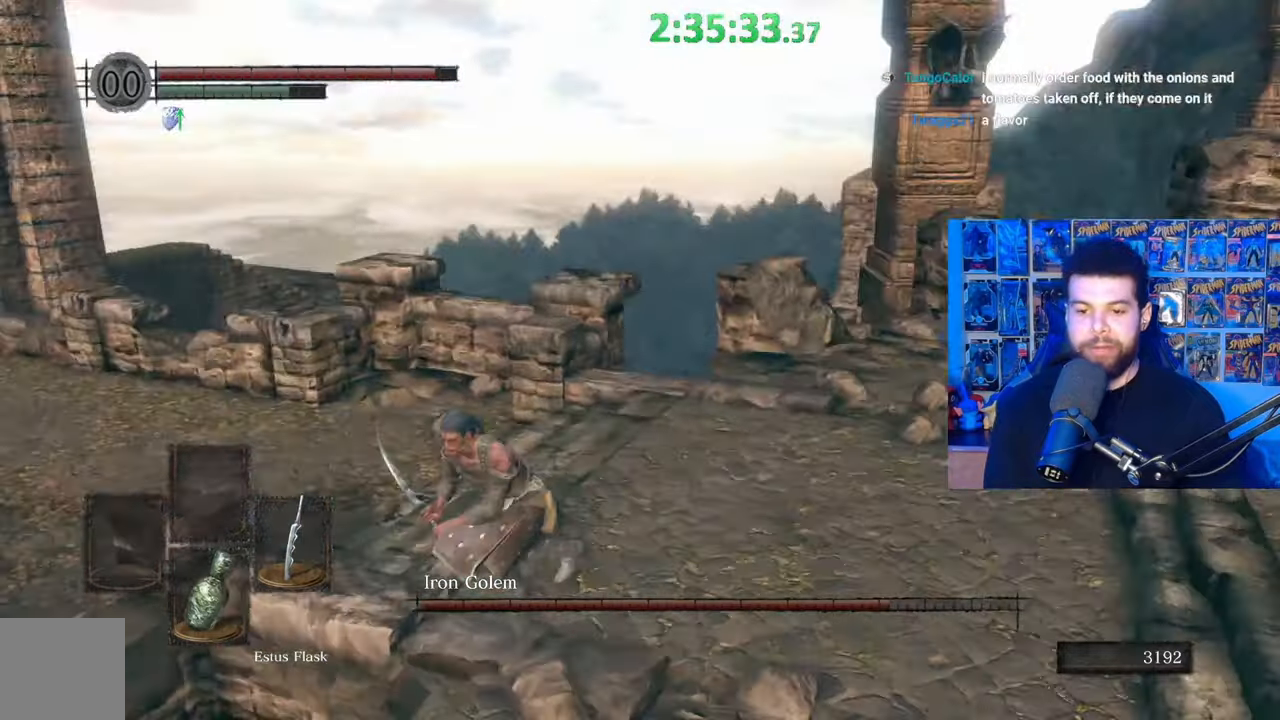
{"buttons": [], "left_stick": "up-right", "right_stick": "down-right", "events": [[17, "B", "up"], [67, "left_stick", "down-right"], [267, "right_stick", "right"], [350, "left_stick", "up-right"], [467, "right_stick", "down-right"]]}
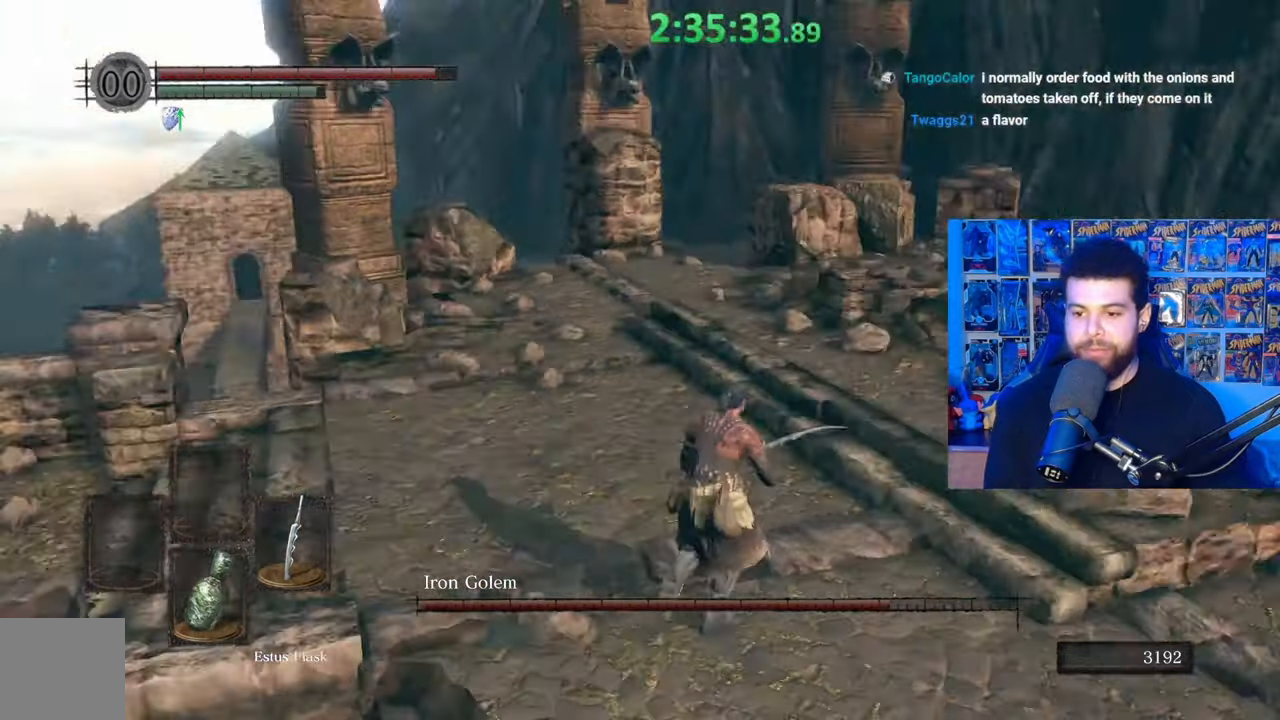
{"buttons": [], "left_stick": "down-left", "right_stick": "center", "events": [[17, "right_stick", "center"], [117, "left_stick", "up-left"], [167, "right_stick", "right"], [217, "left_stick", "down-left"], [400, "right_stick", "center"]]}
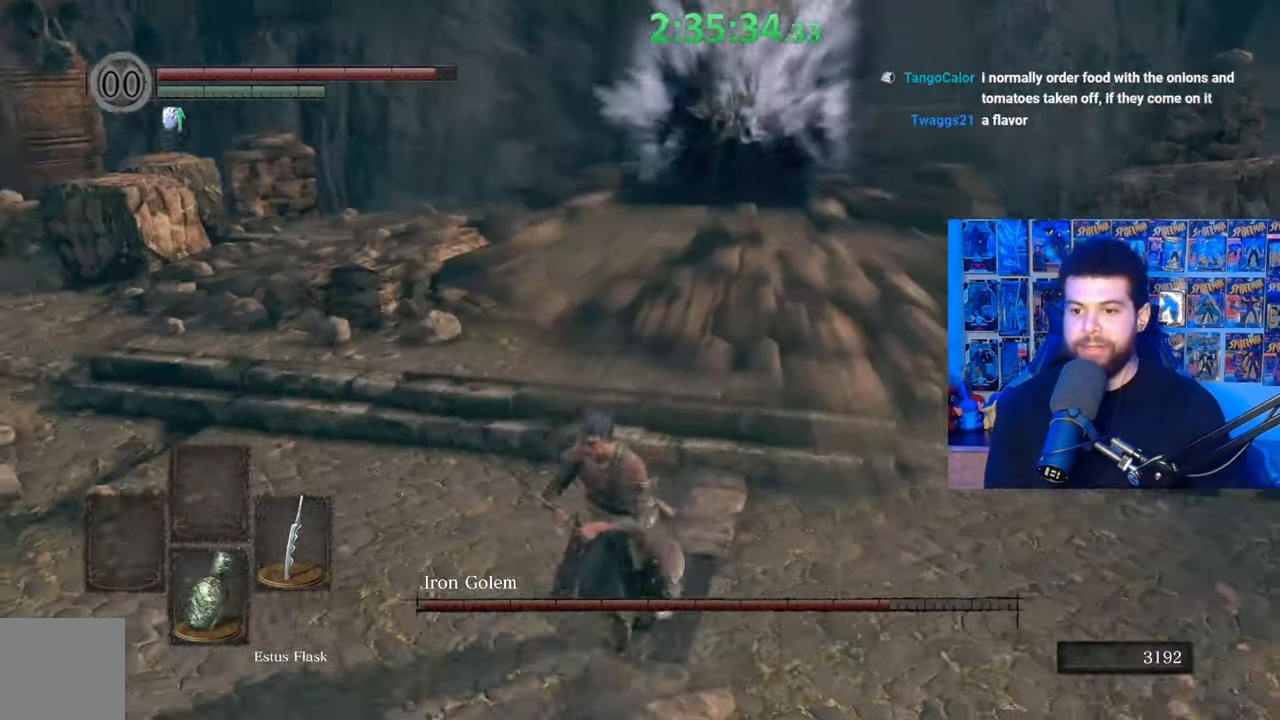
{"buttons": ["B"], "left_stick": "down-left", "right_stick": "center", "events": [[67, "left_stick", "left"], [267, "B", "down"], [317, "left_stick", "down-left"]]}
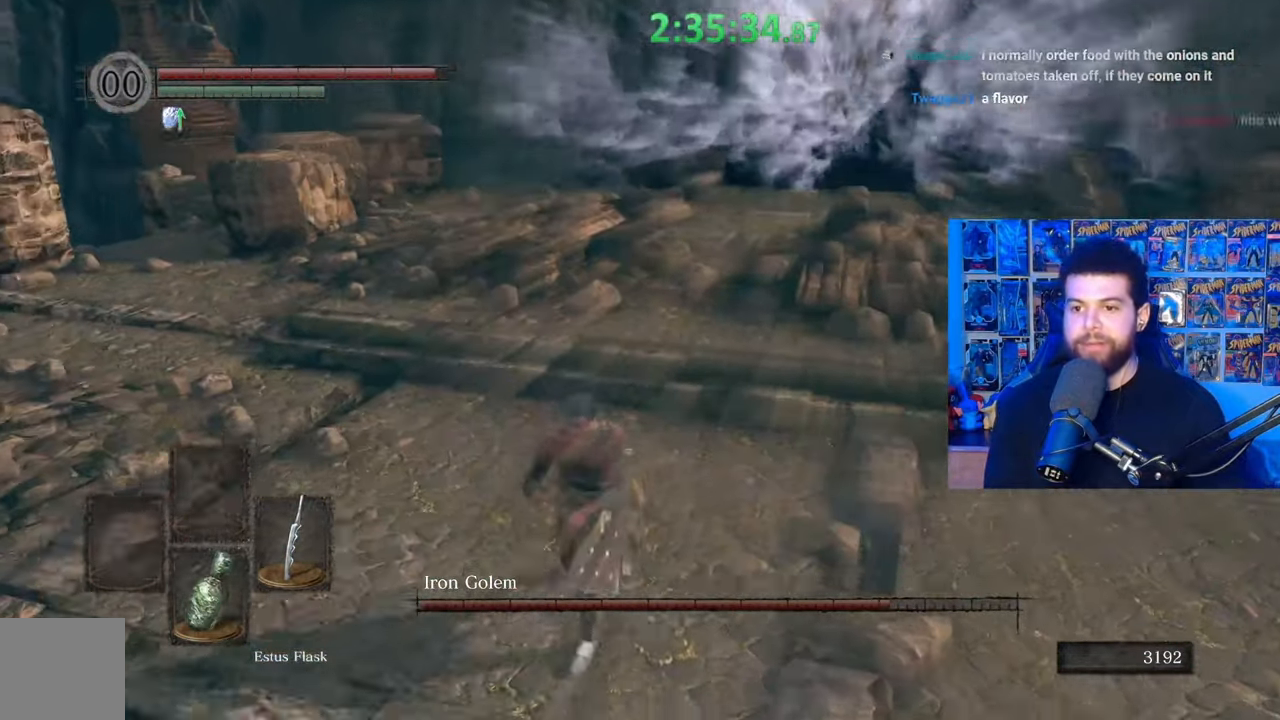
{"buttons": ["B"], "left_stick": "up-left", "right_stick": "center", "events": [[67, "right_stick", "right"], [167, "left_stick", "up-left"], [167, "right_stick", "center"]]}
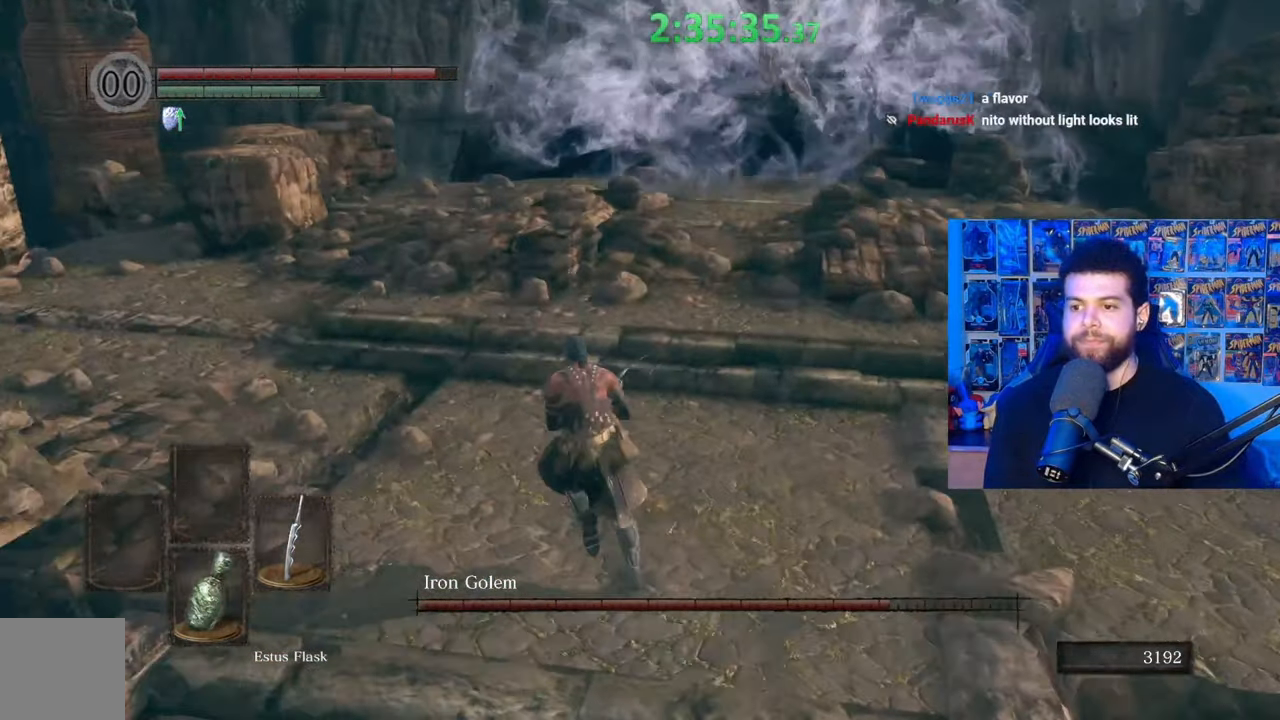
{"buttons": ["B"], "left_stick": "up", "right_stick": "center", "events": [[100, "left_stick", "up"], [117, "right_stick", "right"], [267, "right_stick", "center"]]}
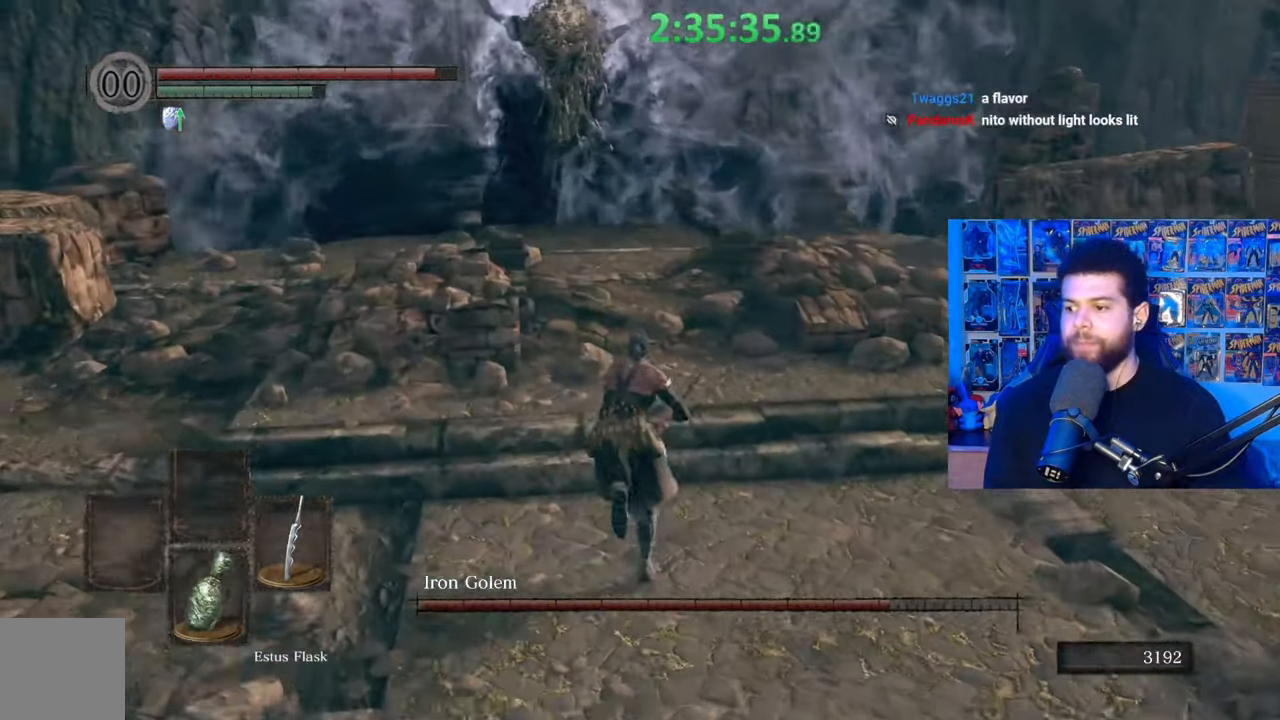
{"buttons": ["B"], "left_stick": "up", "right_stick": "center", "events": [[267, "right_stick", "up"], [350, "right_stick", "center"]]}
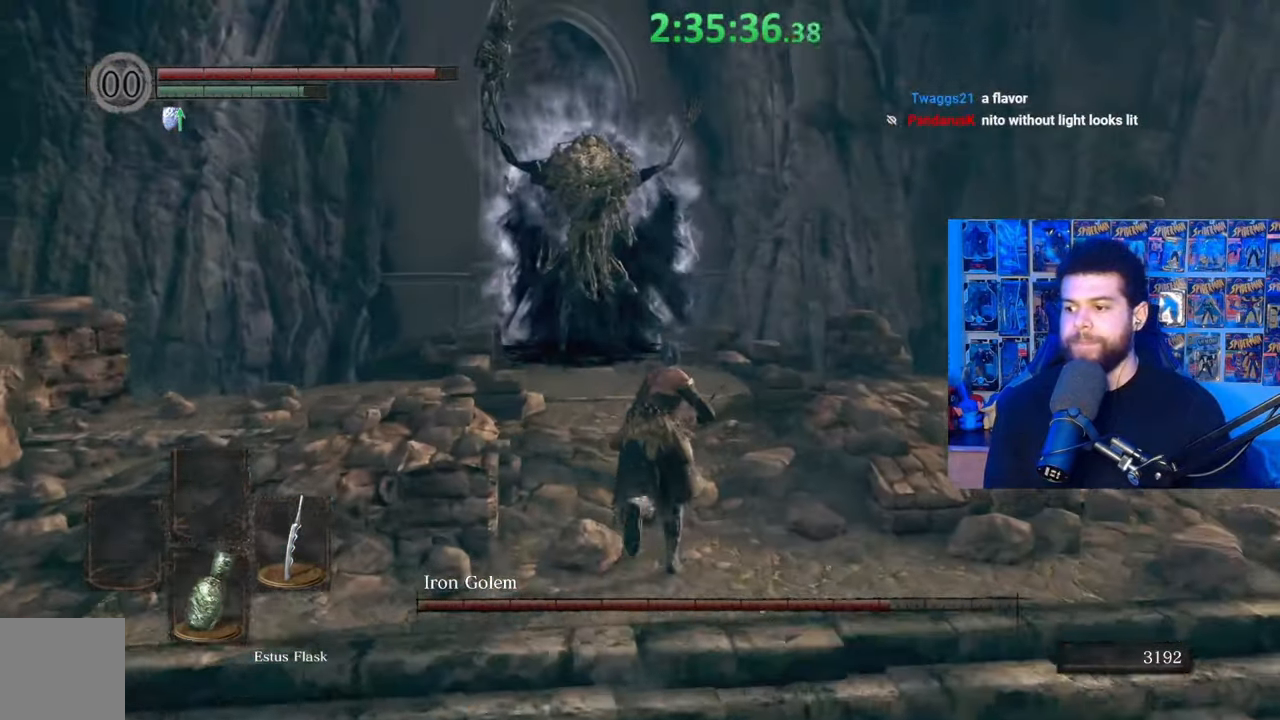
{"buttons": ["B"], "left_stick": "up", "right_stick": "center", "events": [[217, "right_stick", "left"], [350, "right_stick", "center"]]}
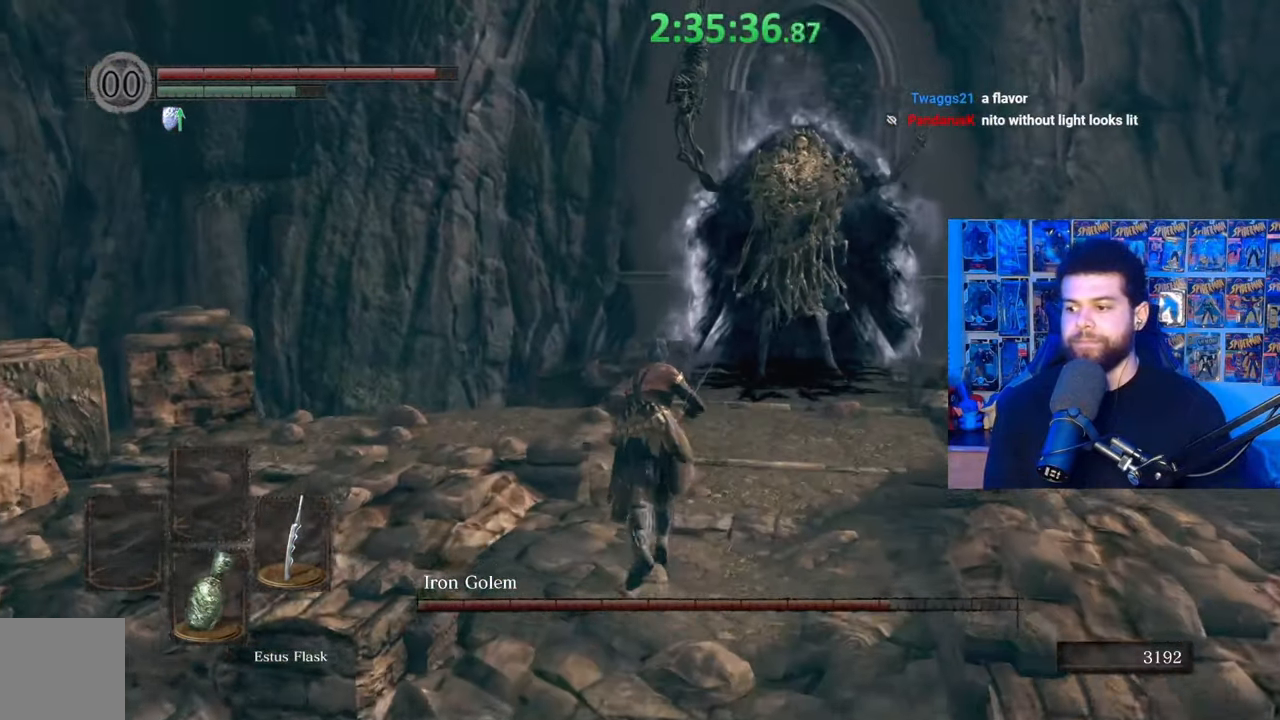
{"buttons": ["B"], "left_stick": "up", "right_stick": "center", "events": []}
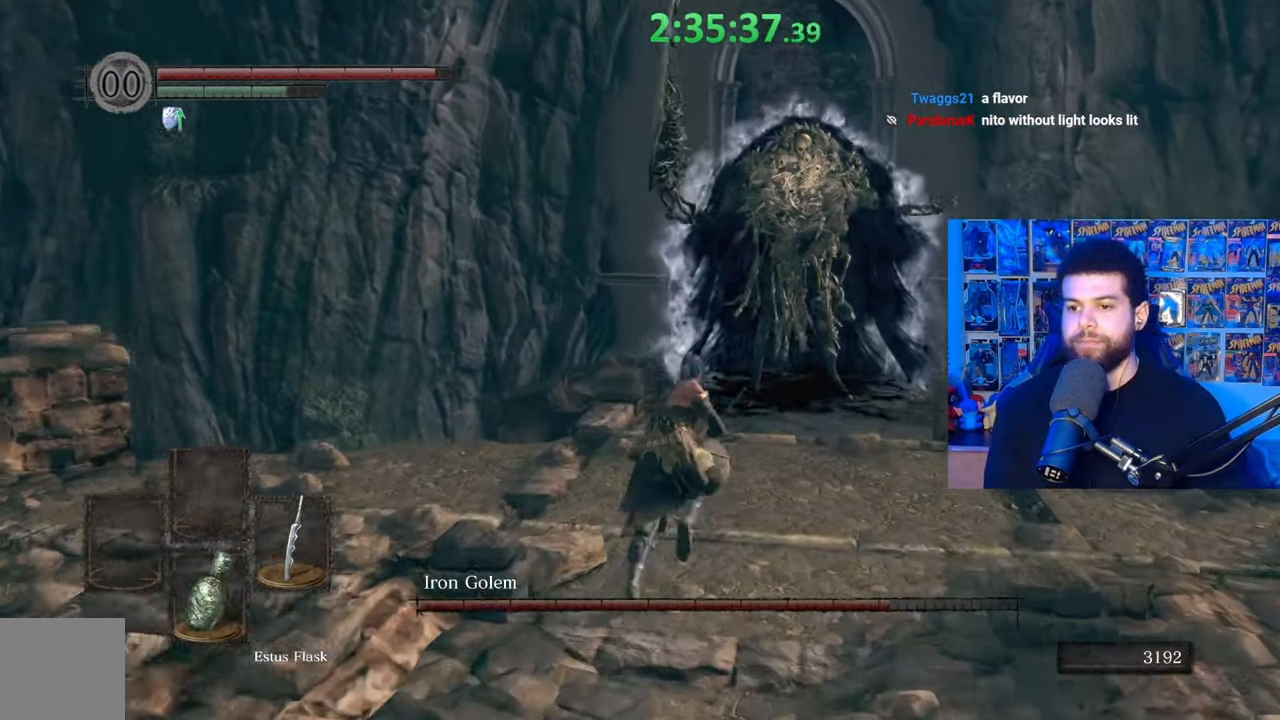
{"buttons": ["B"], "left_stick": "up", "right_stick": "center", "events": []}